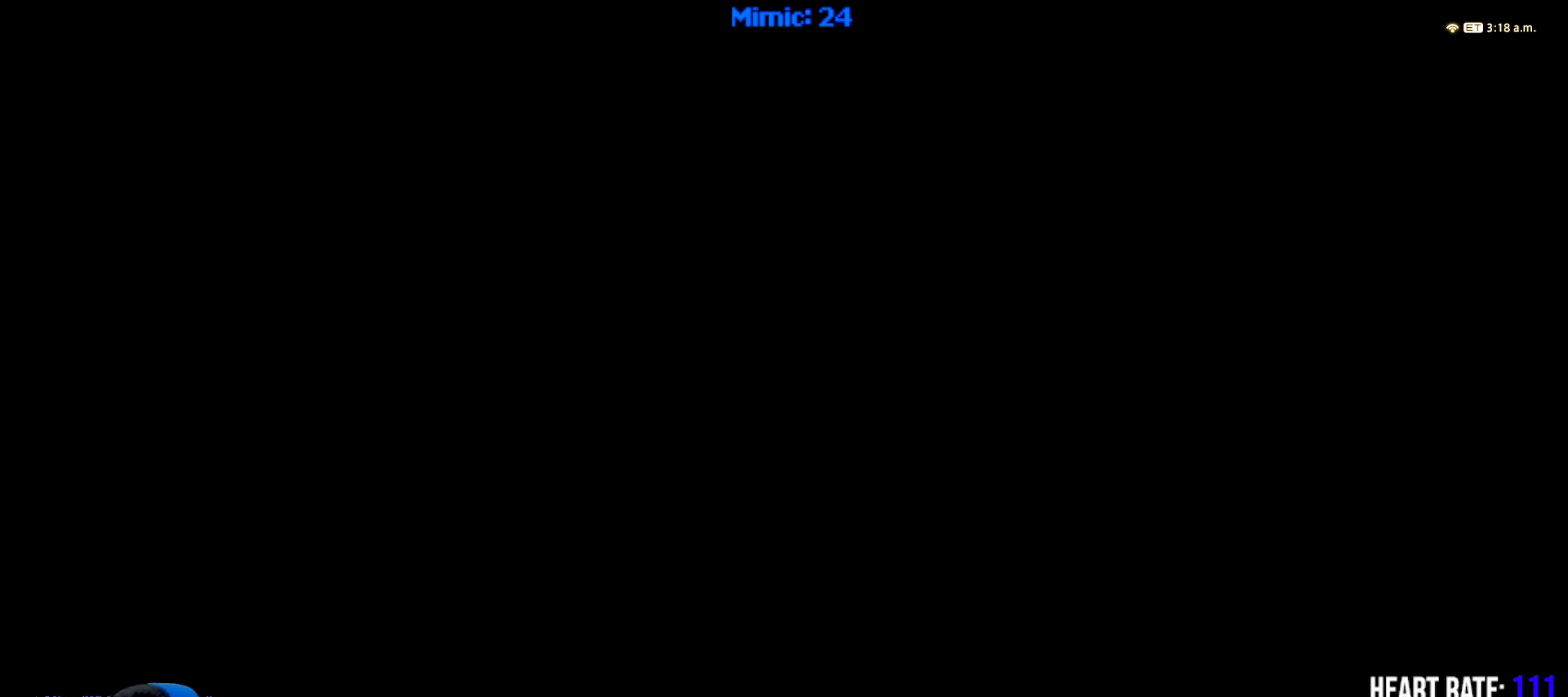
Gameplay with keyboard; each line is a JSON object with the keys held at the frame after it. "events" lists presses ("down") and releases ("up") of ".", "/", "0", "1", "2", "3", "4", "5", "6", "7", "8", "9", "a", "alt_l", "alt_r", "b", "backslash", "backspace", "c", "caps_lock", "comma", "ctrl_l", "ctrl_r", "d", "down", "e", "equals", "escape", "f", "f1", "f10", "f11", "f12", "f2", "f3", "f4", "f5", "f6", "f7", "f8", "f9", "g", "h", "i", "j", "k", "l", "lbracket", "left", "m", "minus", "n", "o", "p", "q", "quote", "r", "rbracket", "return", "right", "s", "semicolon", "shift_l", "shift_r", "space", "super", "t", "tab", "tilde", "u", "up", "v", "w", "x", "y" and "z" between this image and that frame as [ms after this image, input, new state], when the widget could be followed in between. No other keys are recorded. Mouse input is not recorded.
{"keys": ["w"], "events": [[417, "w", "down"]]}
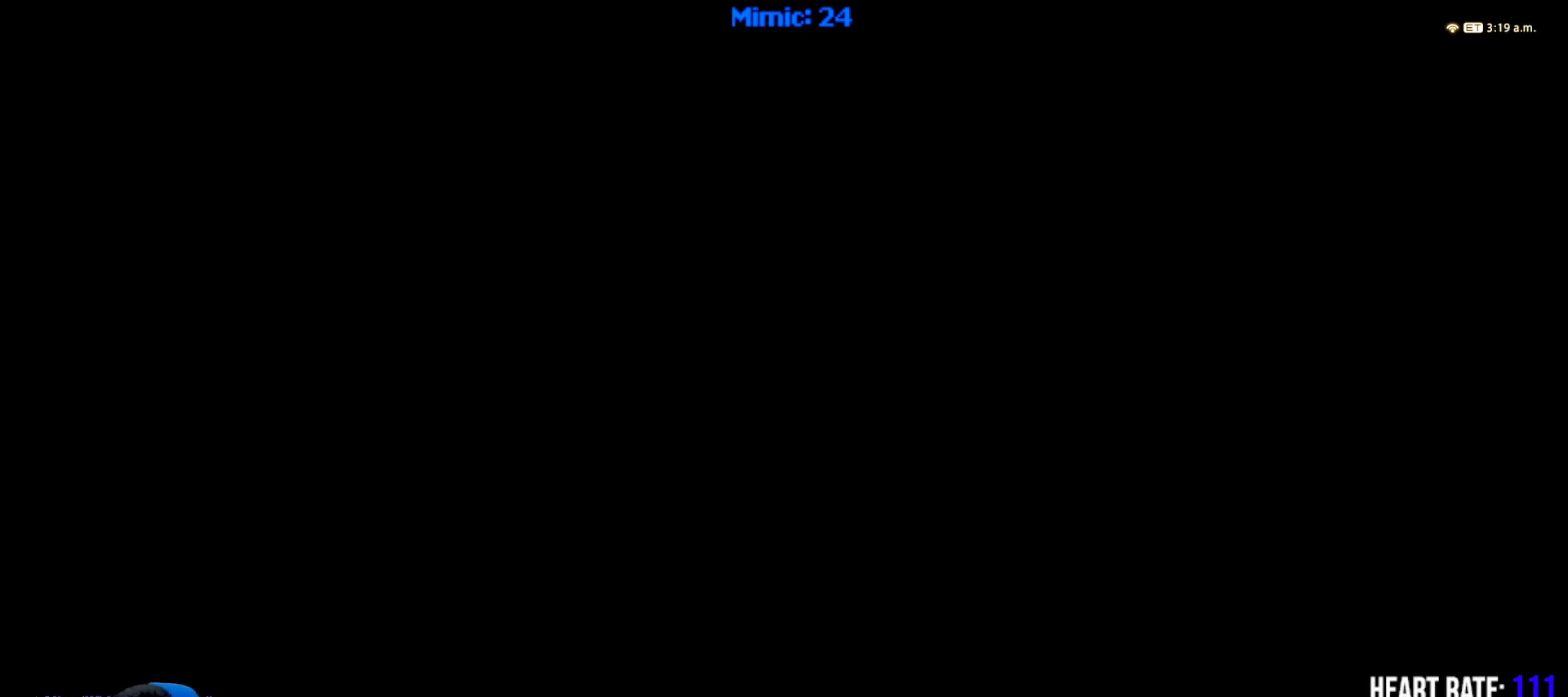
{"keys": ["d", "w"], "events": [[67, "d", "down"]]}
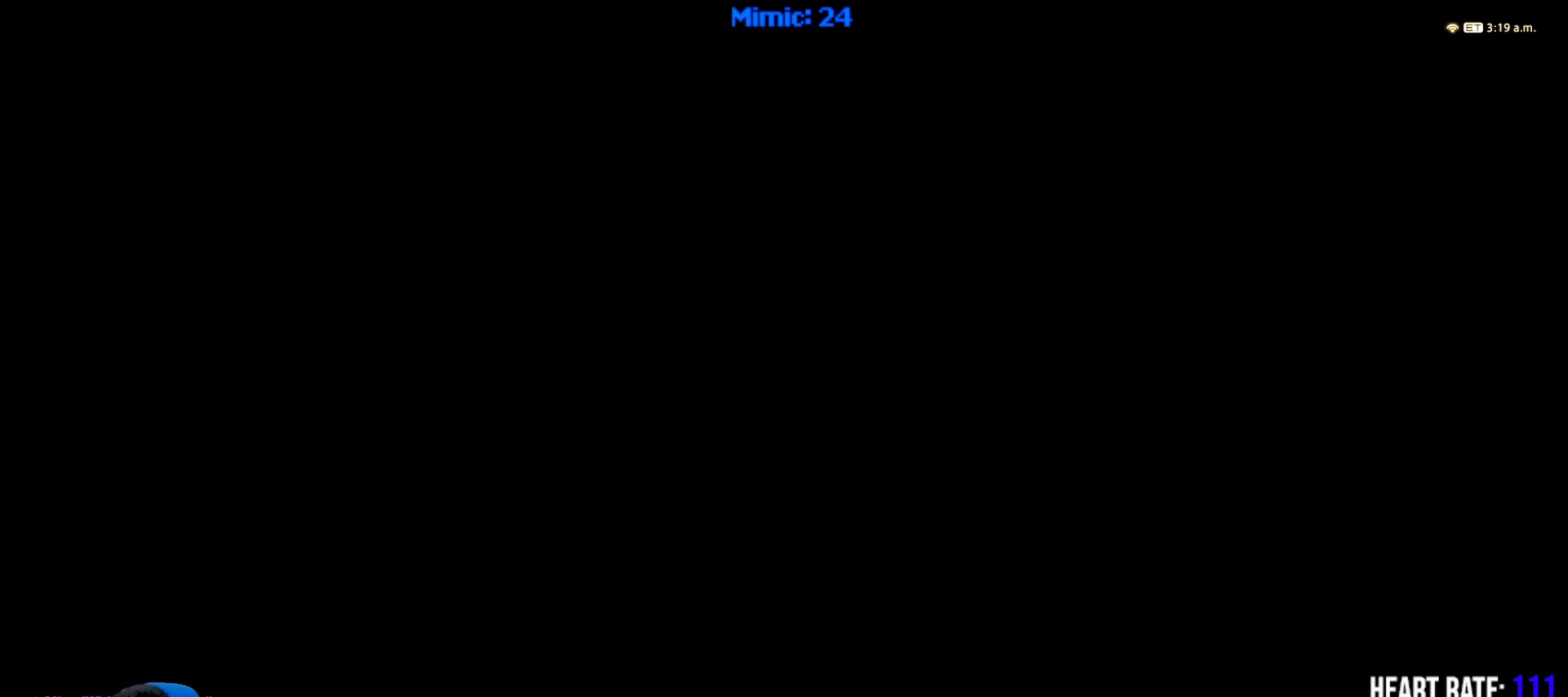
{"keys": ["d", "w"], "events": []}
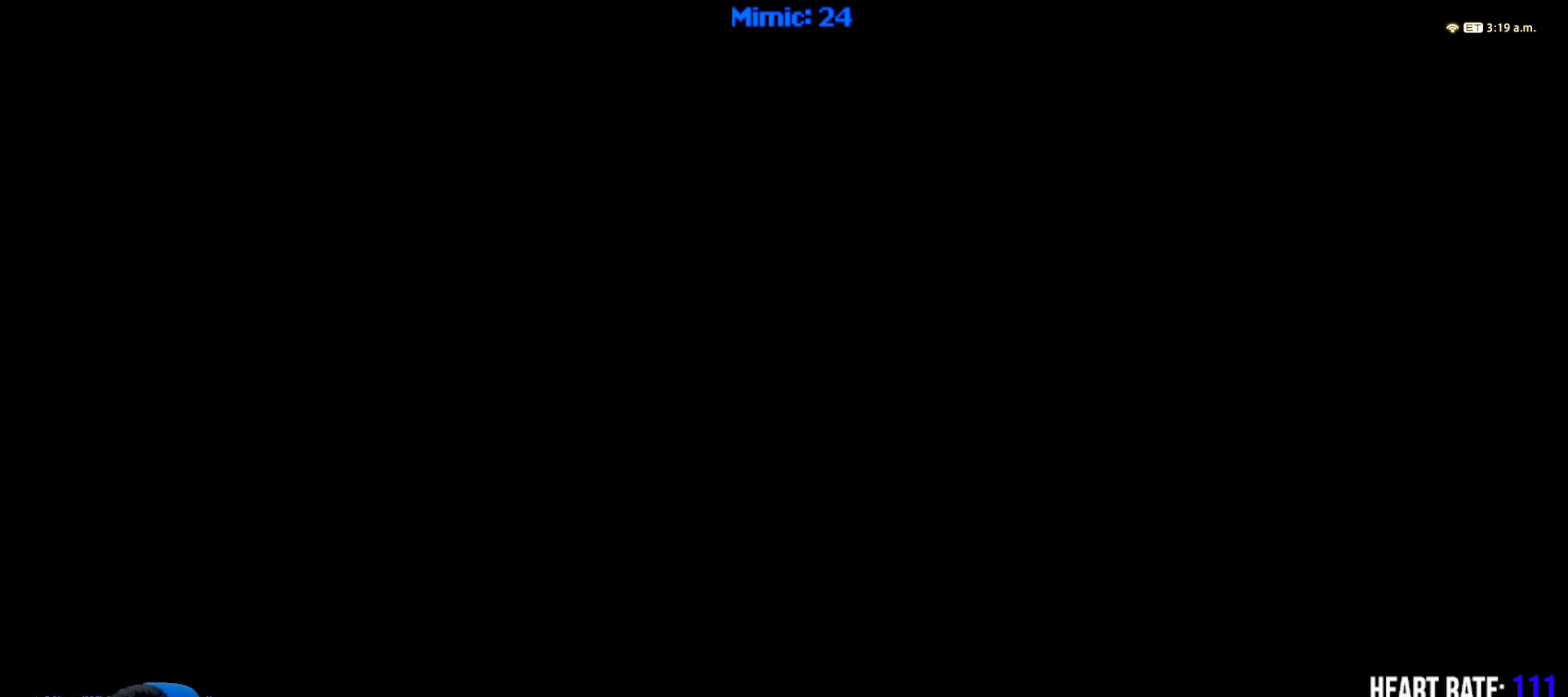
{"keys": ["w"], "events": [[333, "d", "up"]]}
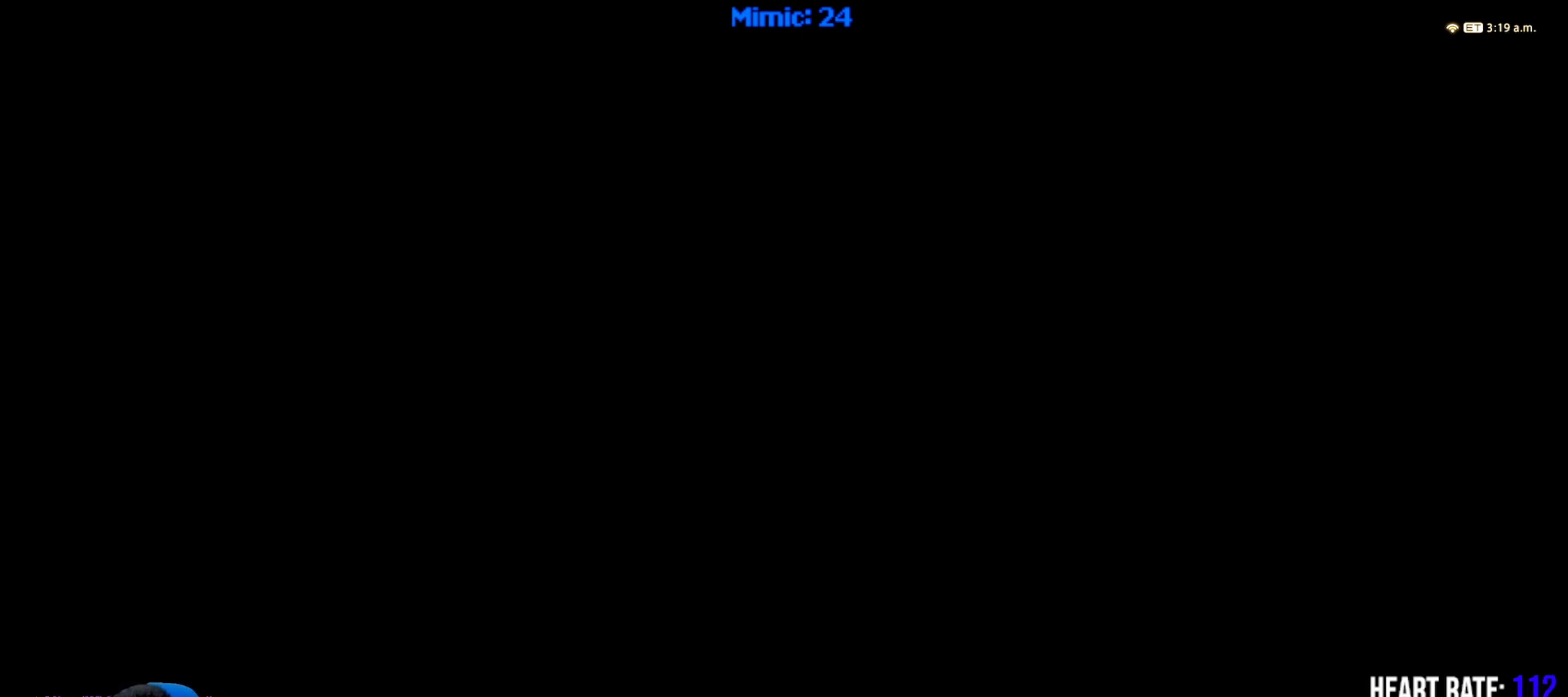
{"keys": ["w"], "events": [[200, "rbracket", "down"], [350, "rbracket", "up"], [400, "rbracket", "down"], [483, "rbracket", "up"]]}
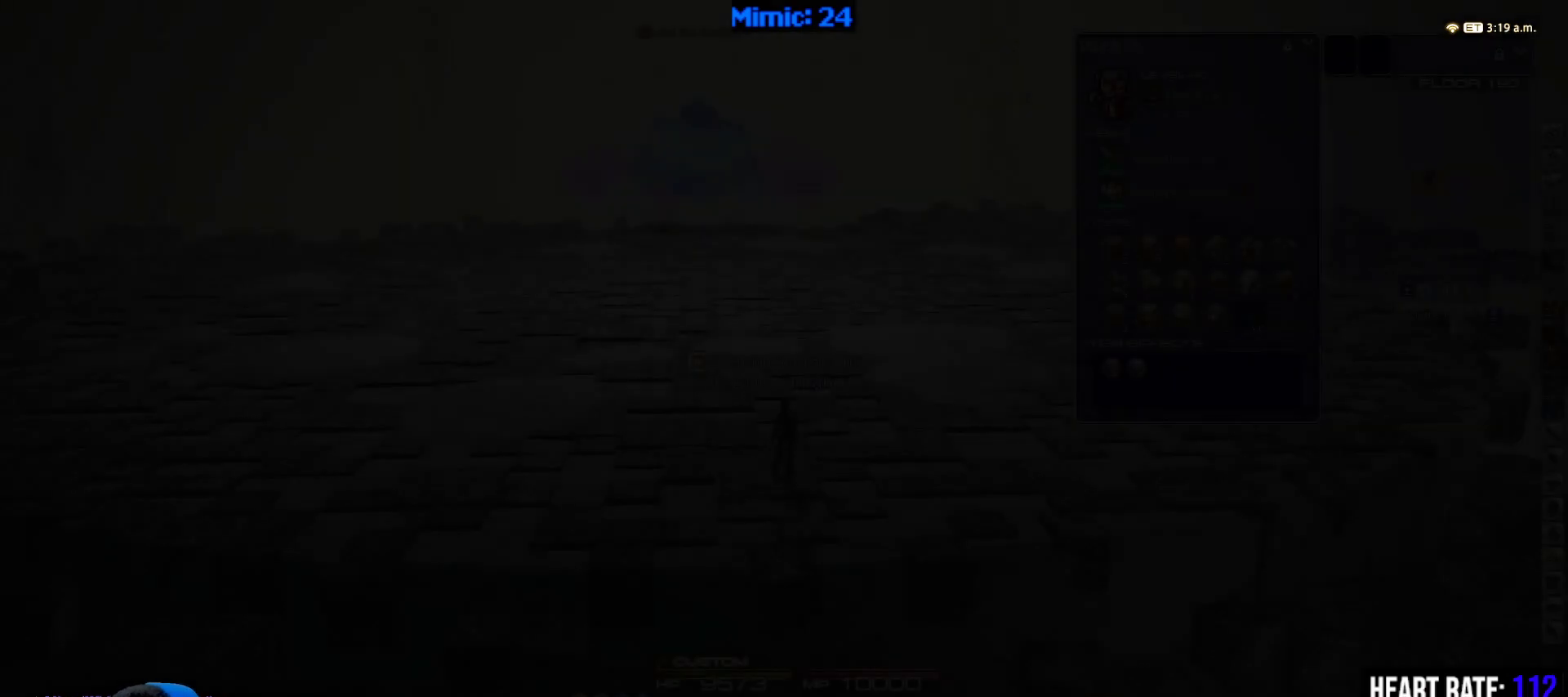
{"keys": ["rbracket", "w"], "events": [[267, "f3", "down"], [367, "f3", "up"], [450, "rbracket", "down"]]}
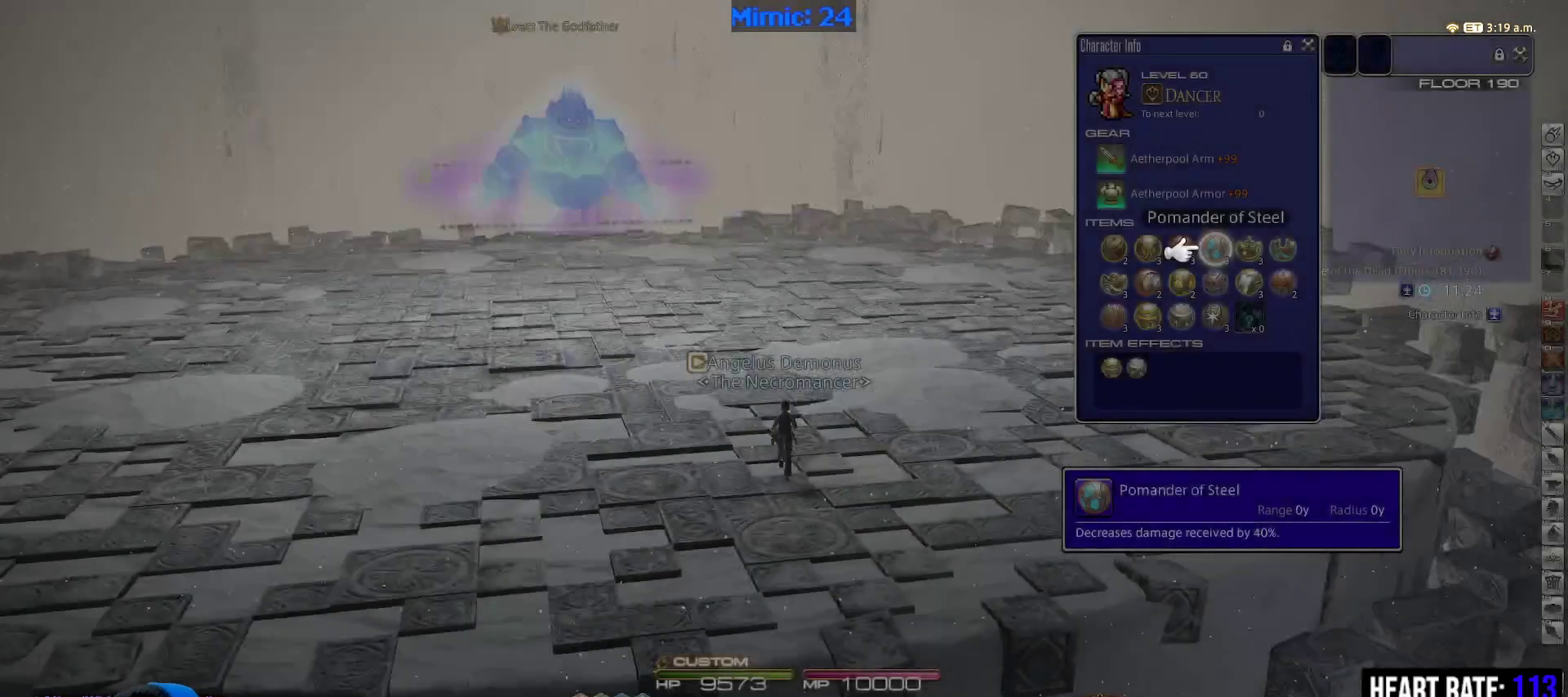
{"keys": ["return", "w"], "events": [[100, "rbracket", "up"], [433, "return", "down"]]}
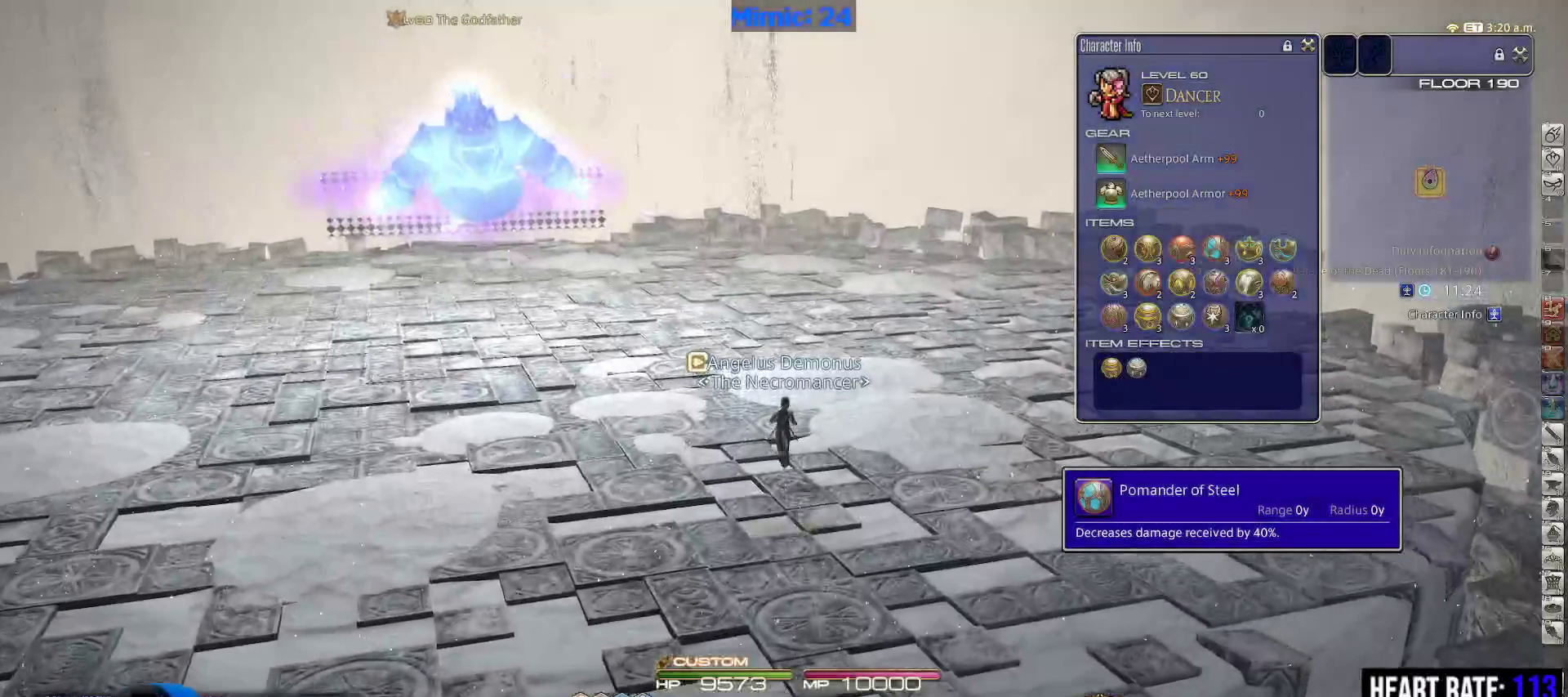
{"keys": ["rbracket", "w"], "events": [[17, "space", "down"], [67, "return", "up"], [117, "space", "up"], [167, "alt_r", "down"], [200, "q", "down"], [350, "q", "up"], [400, "alt_r", "up"], [483, "rbracket", "down"]]}
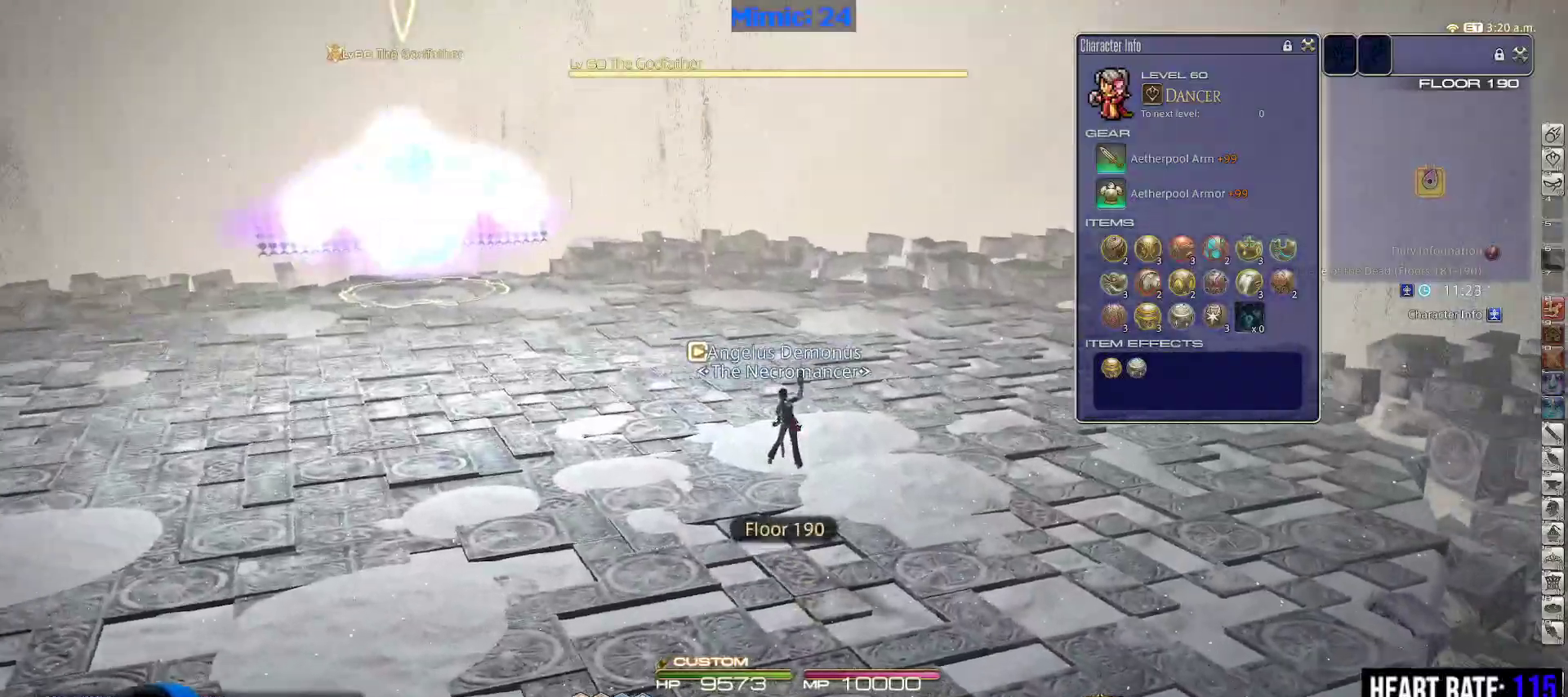
{"keys": ["d", "w"], "events": [[267, "rbracket", "up"], [417, "d", "down"]]}
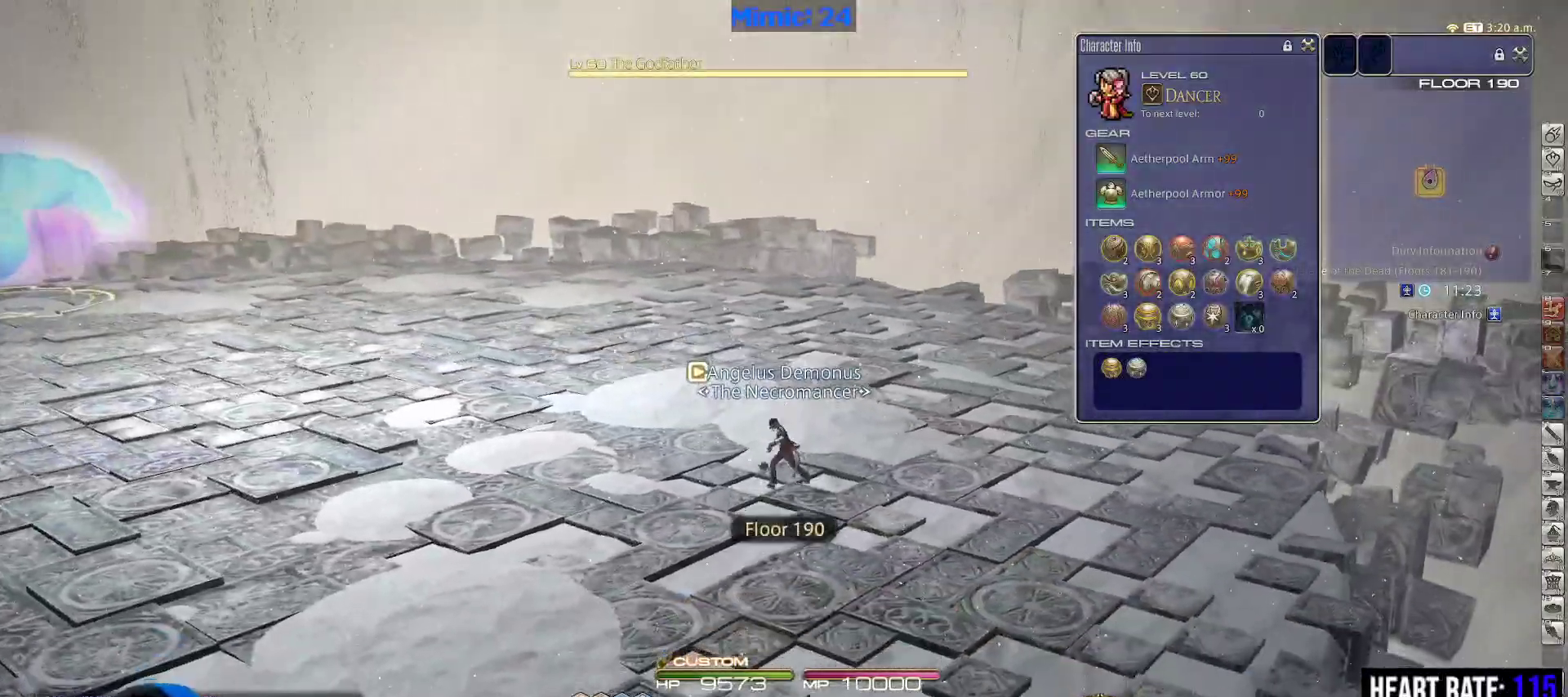
{"keys": ["w"], "events": [[417, "d", "up"]]}
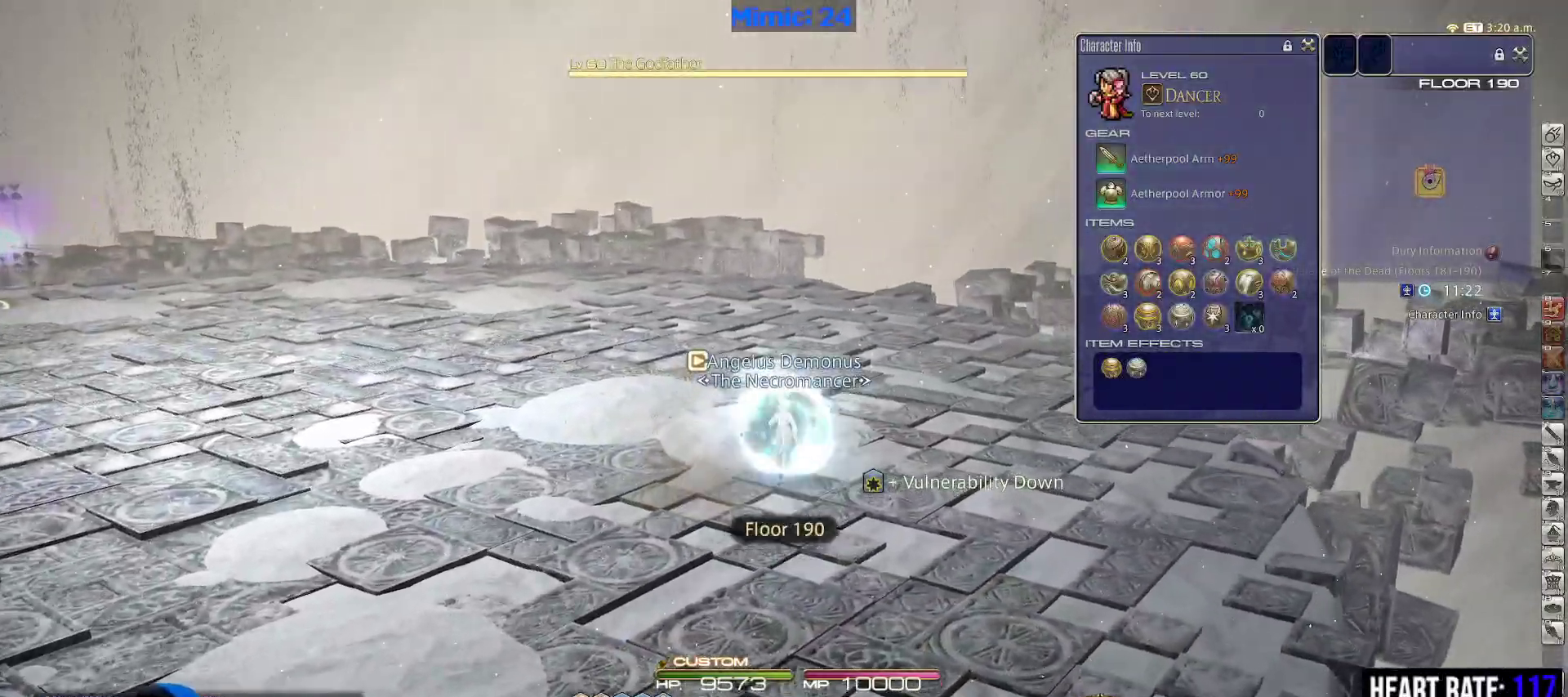
{"keys": ["alt_r", "w"], "events": [[167, "p", "down"], [200, "p", "up"], [300, "alt_r", "down"]]}
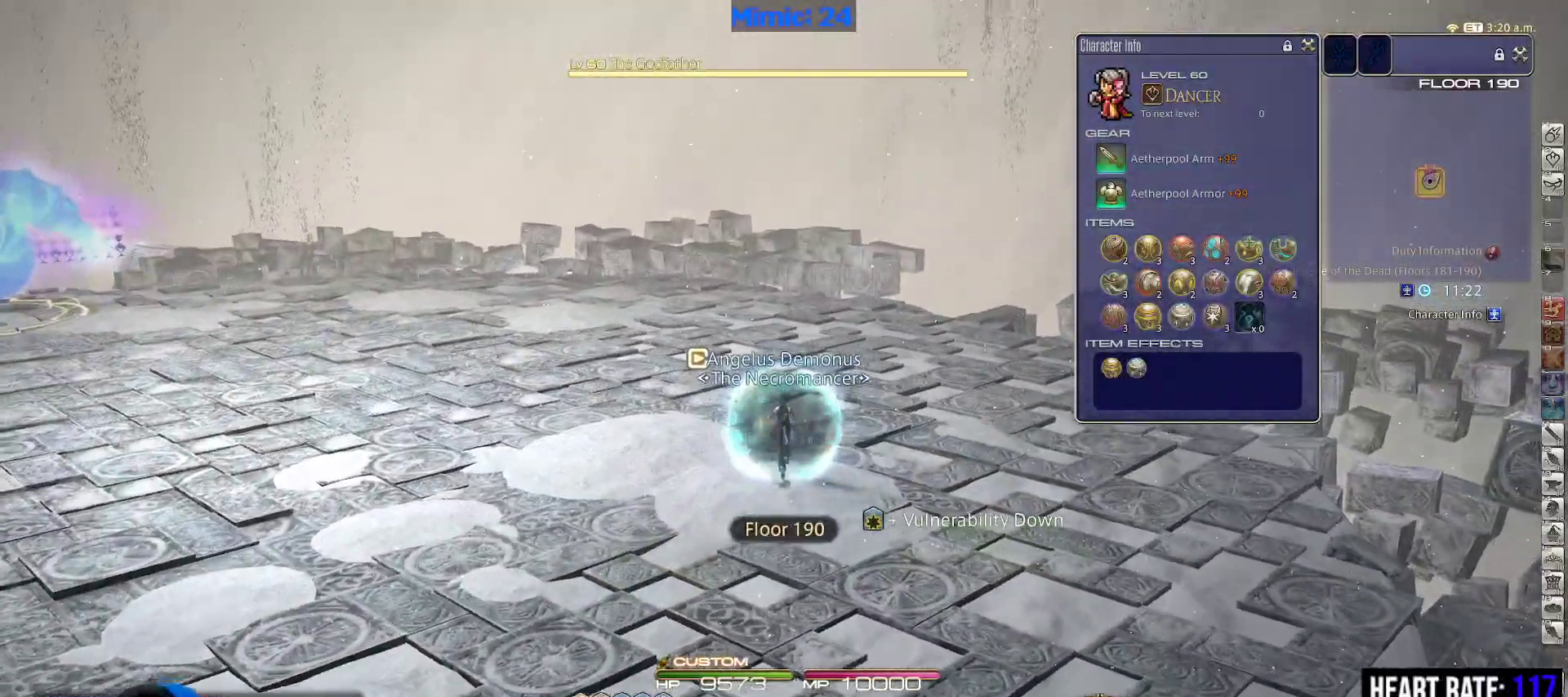
{"keys": ["w"], "events": [[183, "8", "down"], [267, "8", "up"], [317, "8", "down"], [417, "8", "up"], [500, "alt_r", "up"]]}
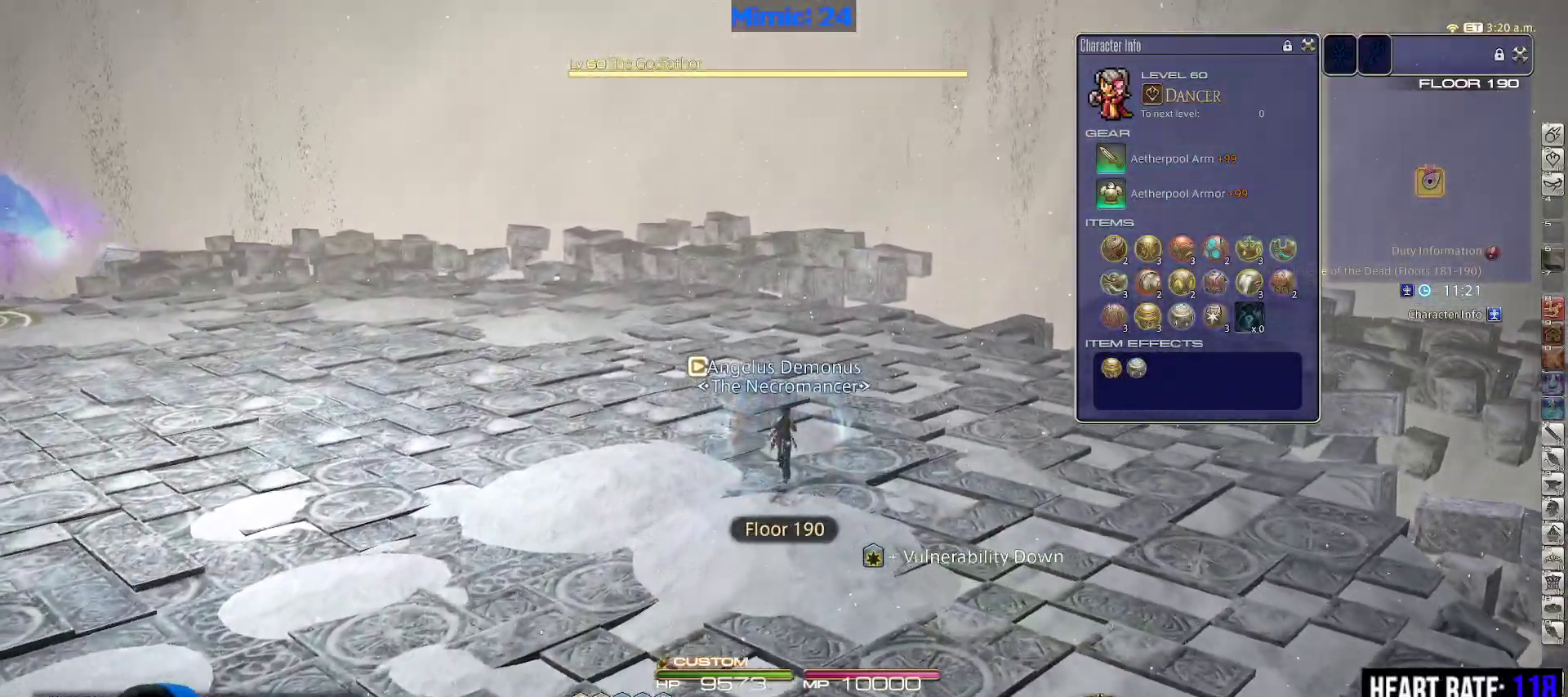
{"keys": ["d", "w"], "events": [[150, "p", "down"], [183, "lbracket", "down"], [283, "lbracket", "up"], [283, "p", "up"], [333, "d", "down"], [333, "p", "down"], [467, "p", "up"]]}
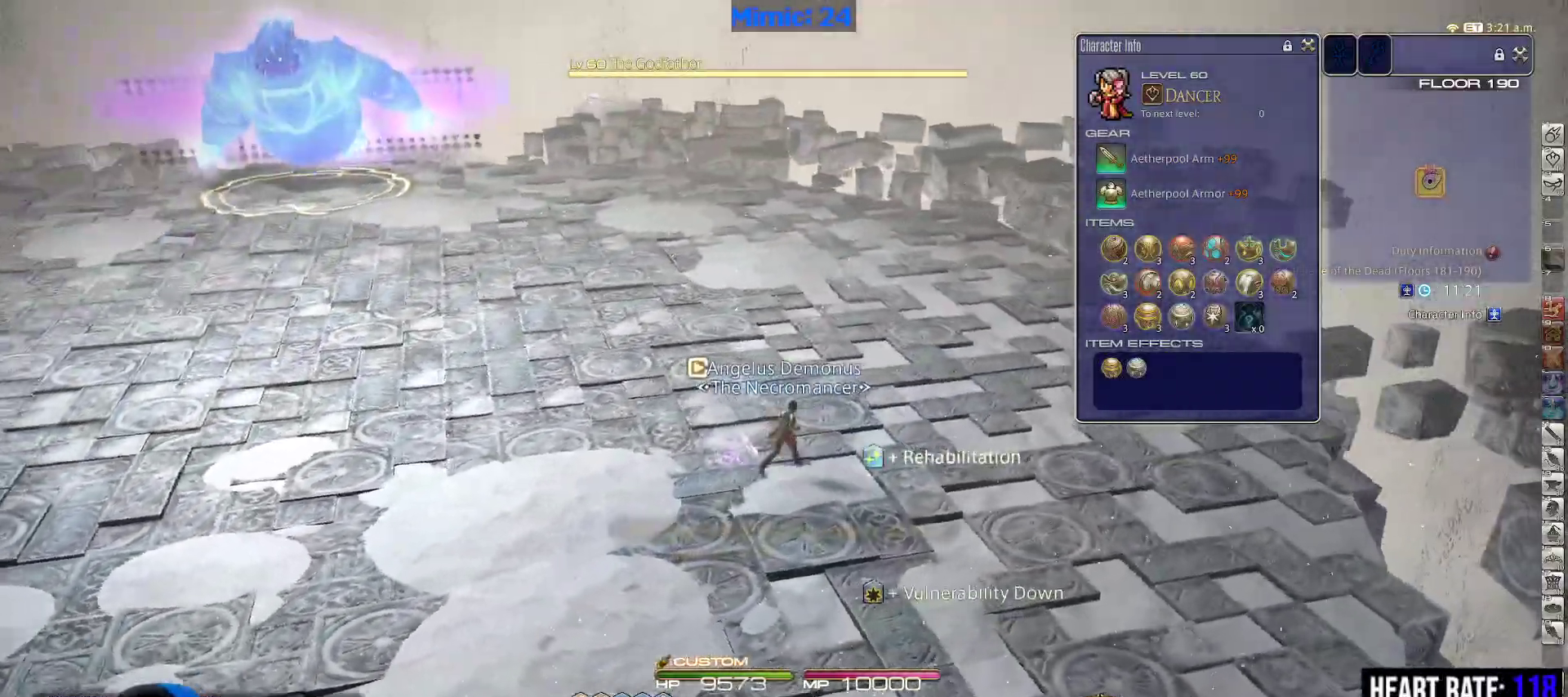
{"keys": ["1", "shift_r", "w"], "events": [[200, "shift_r", "down"], [250, "d", "up"], [433, "1", "down"]]}
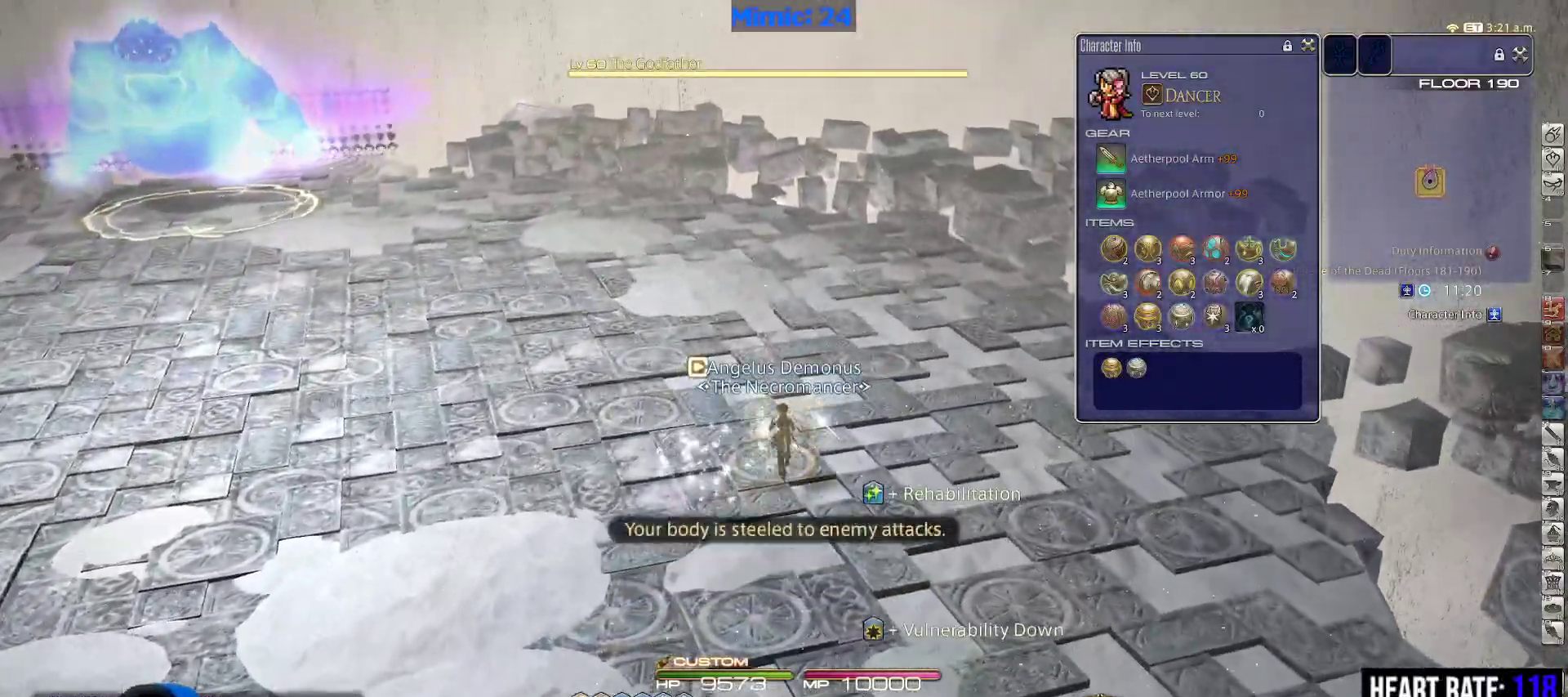
{"keys": ["w"], "events": [[33, "1", "up"], [133, "shift_r", "up"], [167, "p", "down"], [217, "d", "down"], [417, "d", "up"], [500, "p", "up"]]}
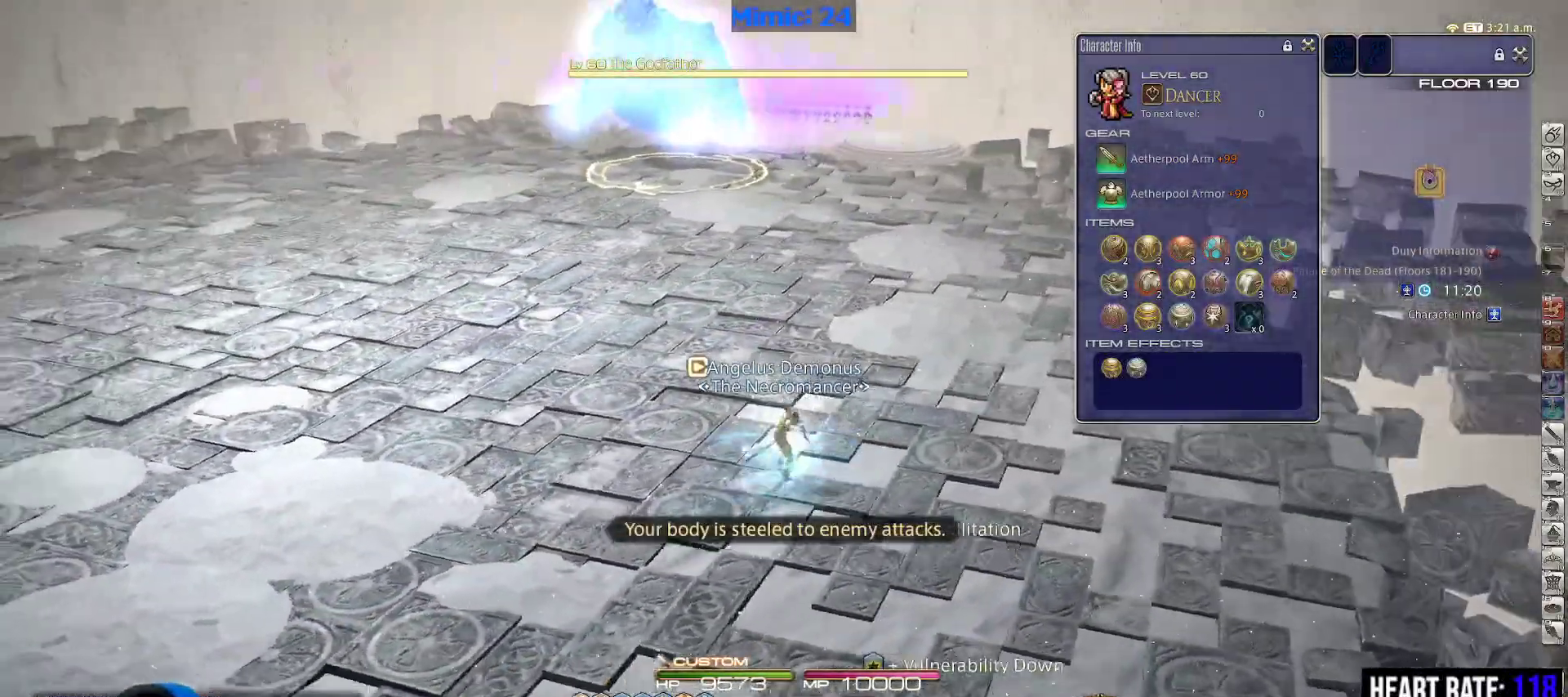
{"keys": ["d", "rbracket", "w"], "events": [[433, "d", "down"], [467, "rbracket", "down"]]}
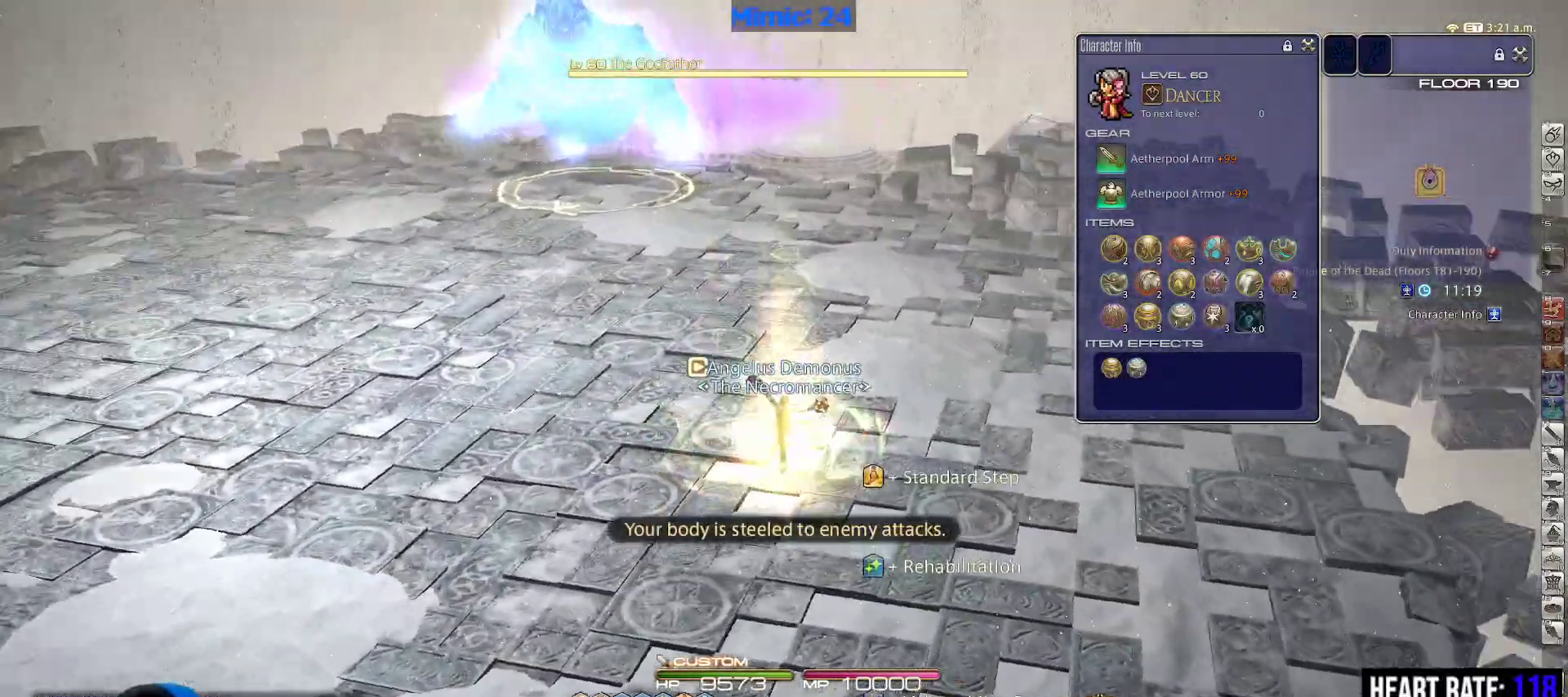
{"keys": ["d", "w"], "events": [[17, "space", "down"], [117, "rbracket", "up"], [117, "space", "up"], [400, "1", "down"], [483, "1", "up"]]}
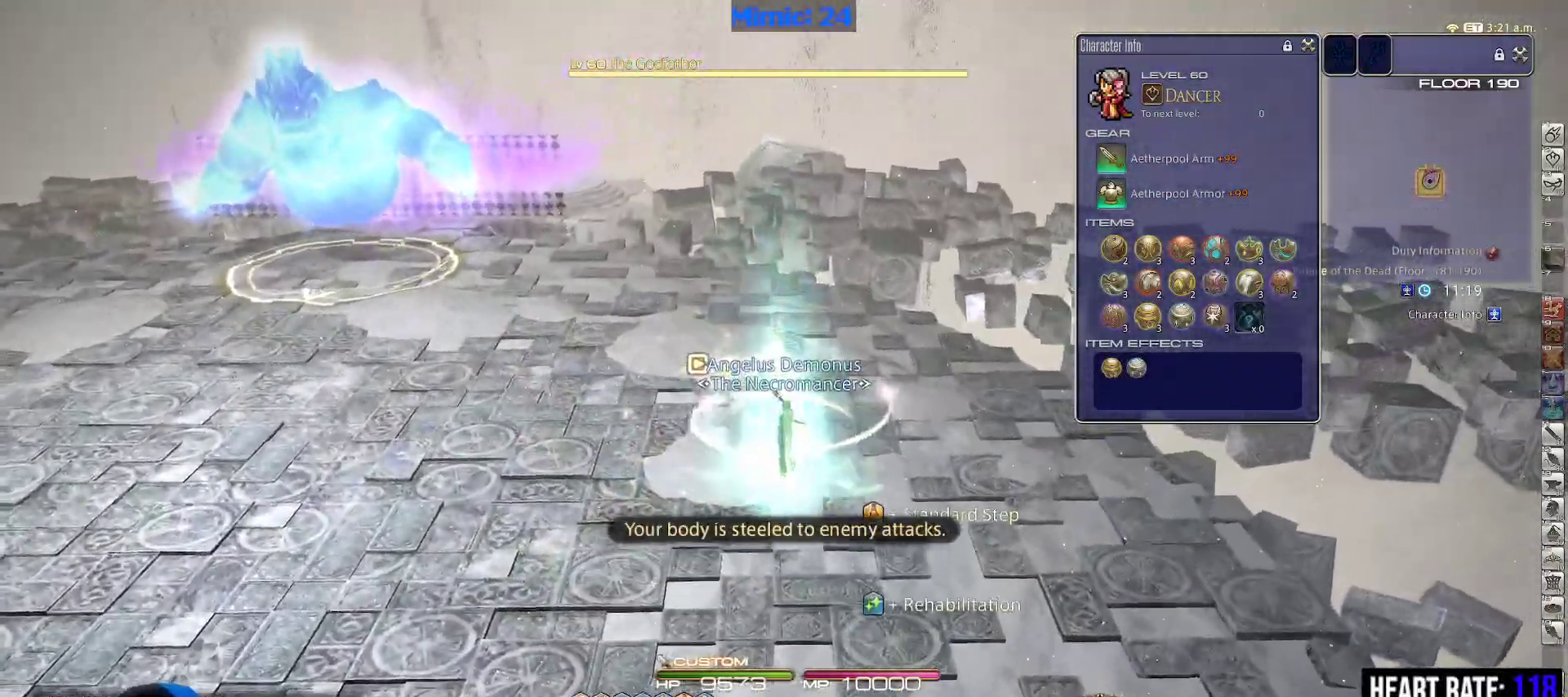
{"keys": ["d", "s"], "events": [[33, "1", "down"], [133, "1", "up"], [183, "w", "up"], [217, "p", "down"], [417, "s", "down"], [450, "p", "up"]]}
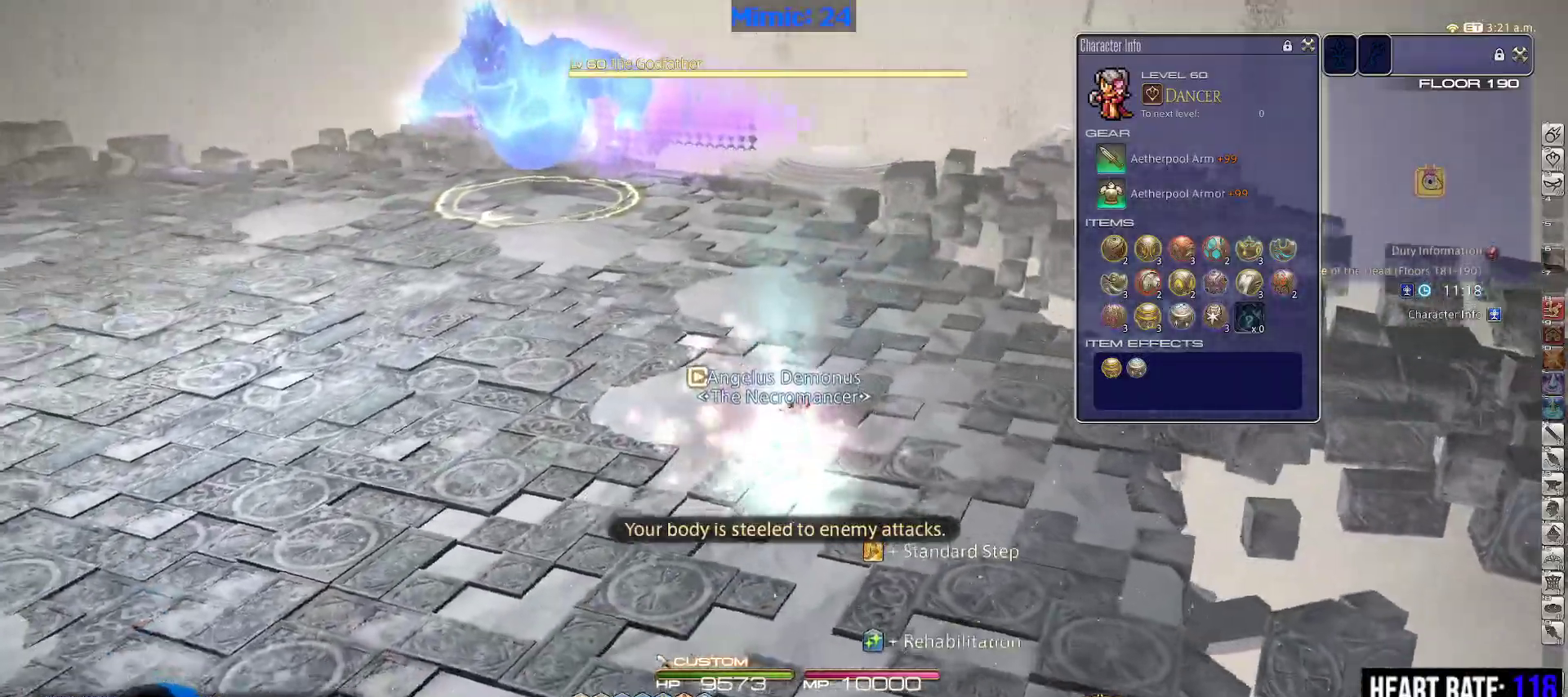
{"keys": ["2", "d", "p"], "events": [[183, "p", "down"], [283, "p", "up"], [283, "s", "up"], [333, "p", "down"], [417, "p", "up"], [467, "2", "down"], [467, "p", "down"]]}
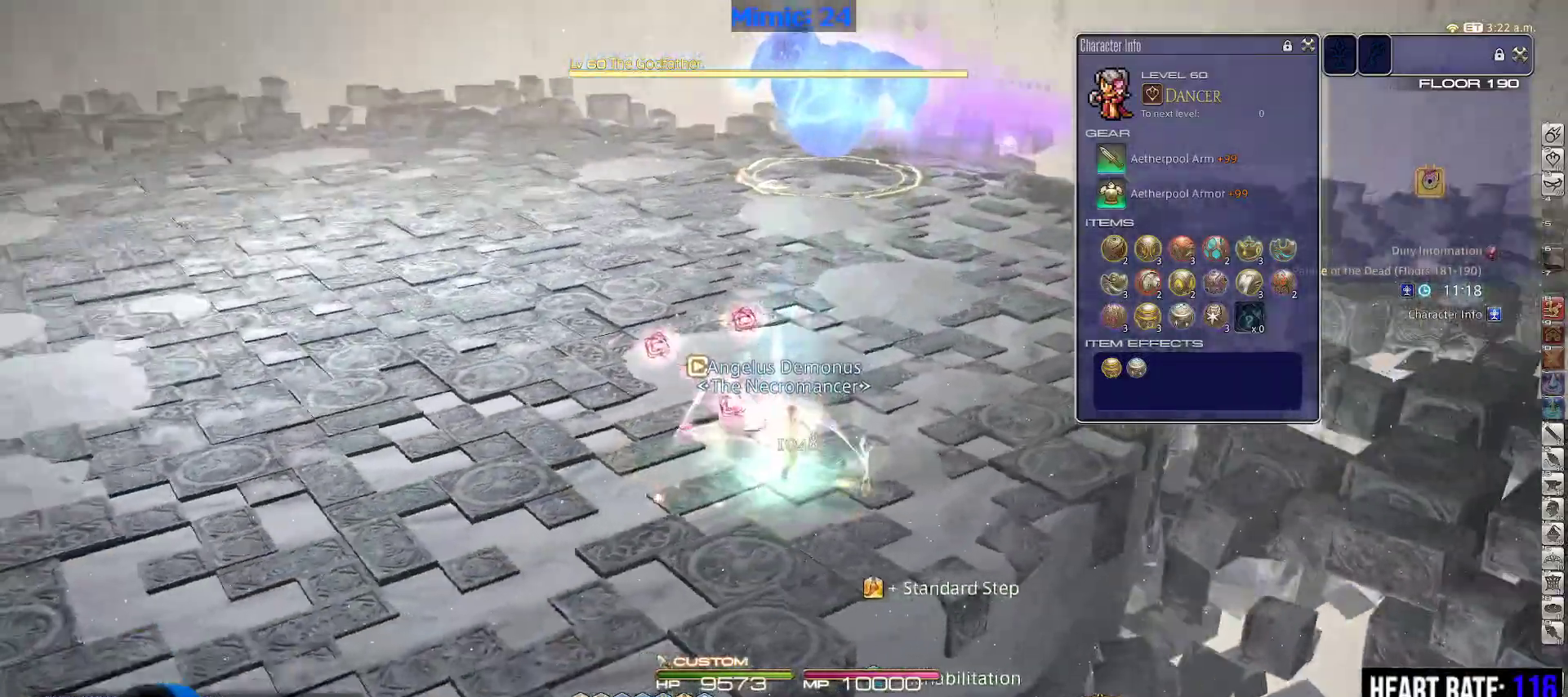
{"keys": ["w"], "events": [[67, "2", "up"], [200, "w", "down"], [300, "p", "up"], [300, "space", "down"], [400, "space", "up"], [483, "d", "up"]]}
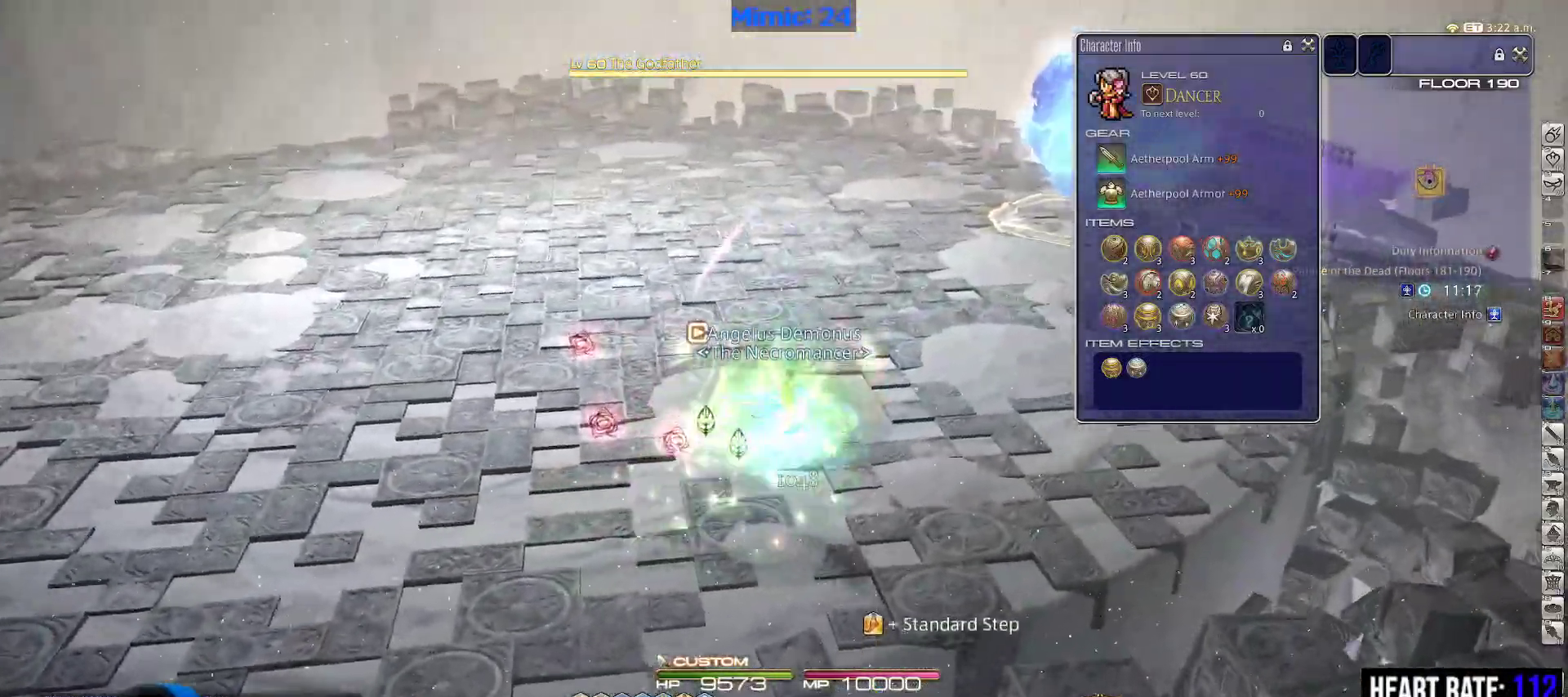
{"keys": ["d", "return", "w"], "events": [[33, "return", "down"], [133, "return", "up"], [183, "return", "down"], [267, "return", "up"], [317, "return", "down"], [417, "return", "up"], [450, "d", "down"], [450, "return", "down"]]}
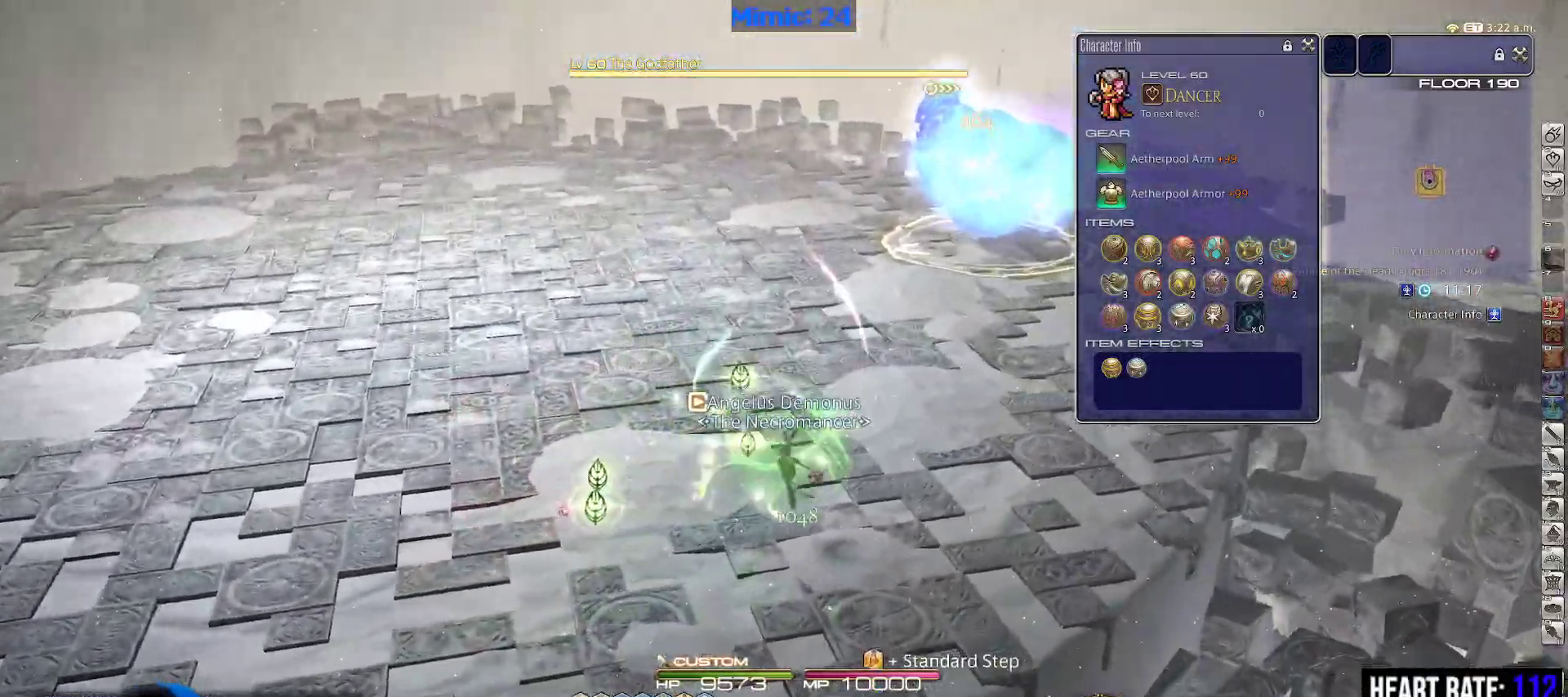
{"keys": ["shift_r", "w"], "events": [[50, "return", "up"], [150, "d", "up"], [150, "shift_r", "down"]]}
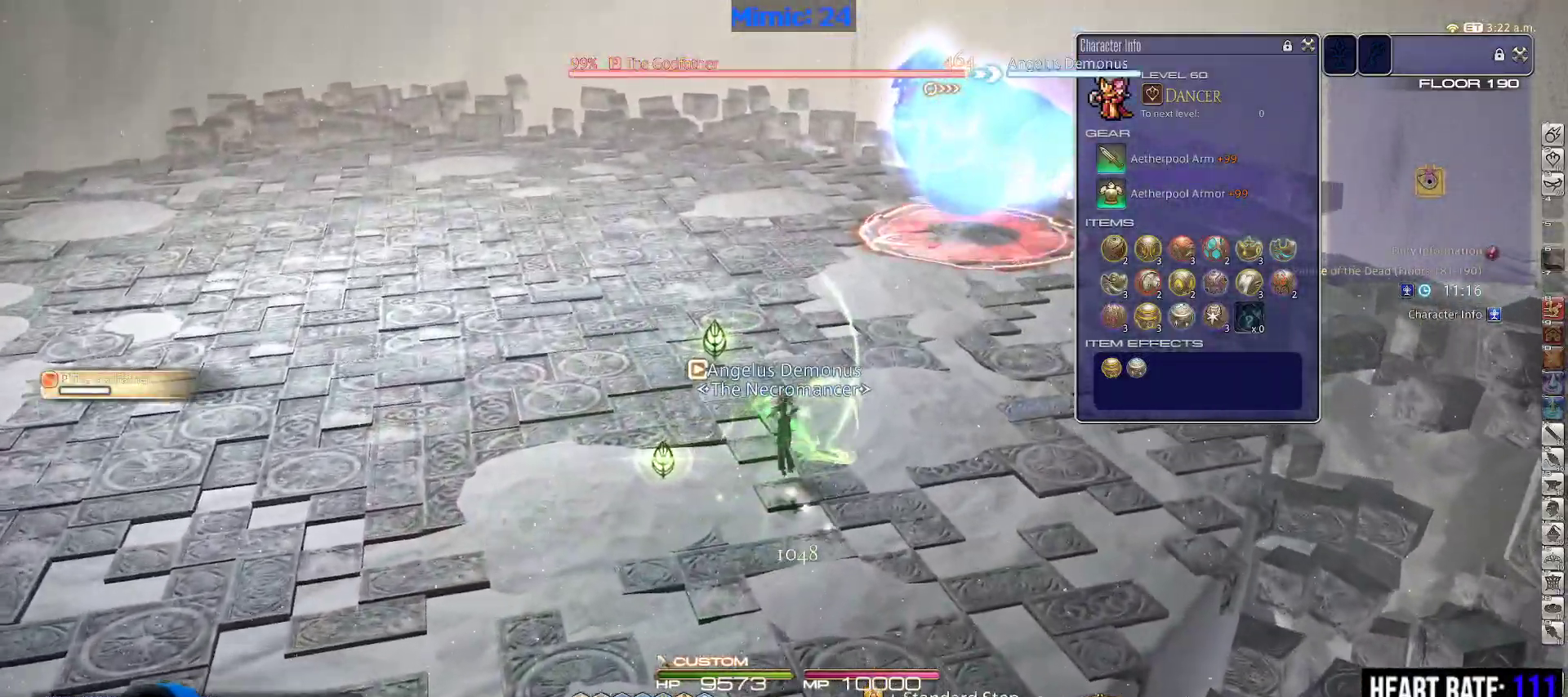
{"keys": ["a", "rbracket", "s"], "events": [[200, "1", "down"], [300, "1", "up"], [300, "d", "down"], [300, "shift_r", "up"], [300, "w", "up"], [350, "rbracket", "down"], [433, "a", "down"], [433, "s", "down"], [483, "d", "up"]]}
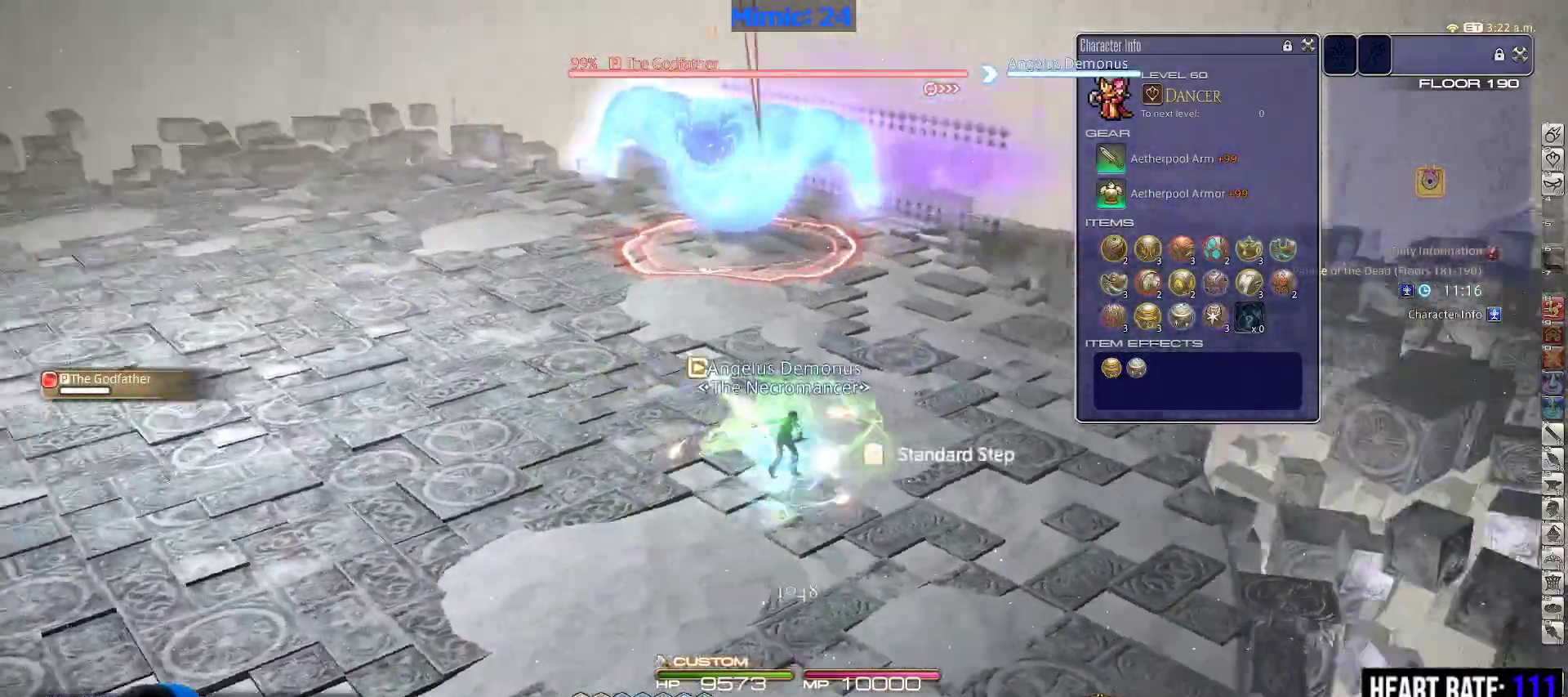
{"keys": ["s", "space"], "events": [[83, "a", "up"], [83, "rbracket", "up"], [450, "space", "down"]]}
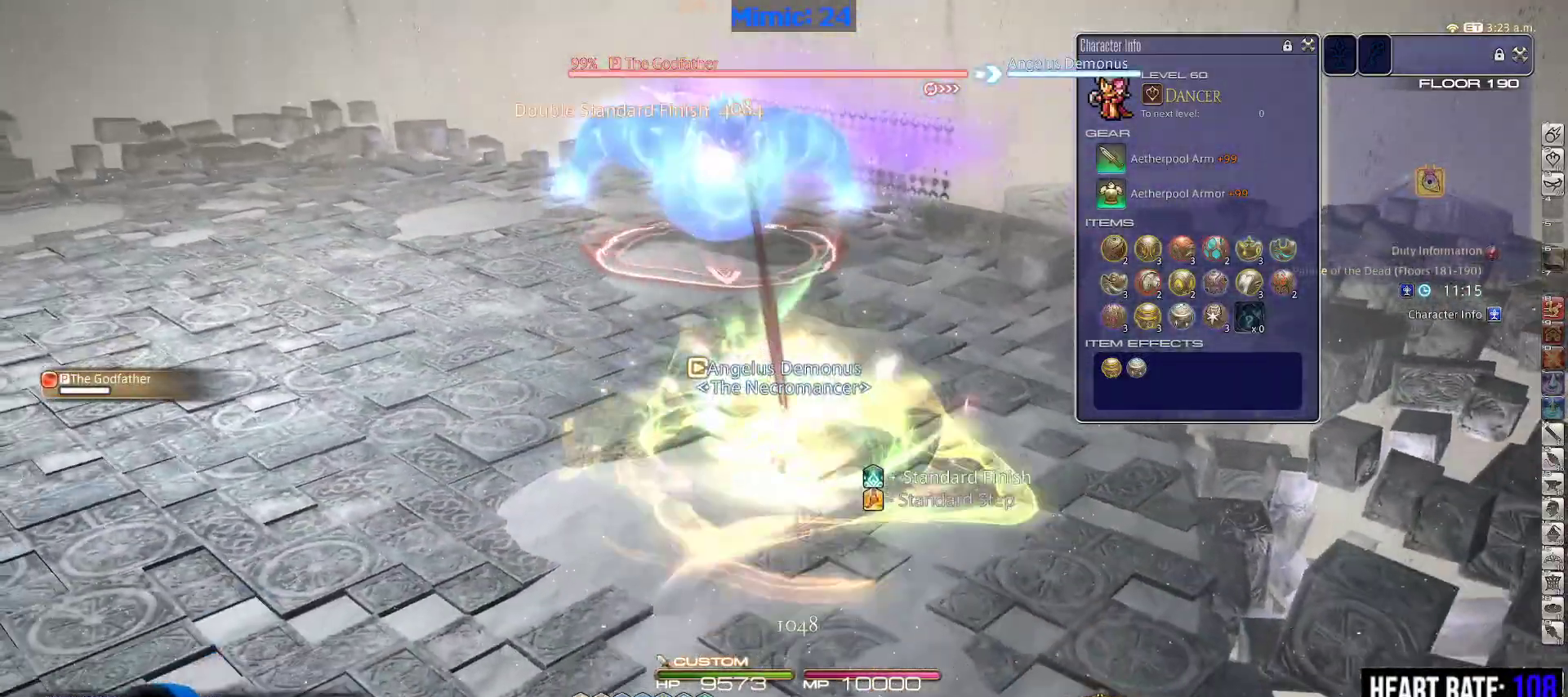
{"keys": ["s"], "events": [[100, "space", "up"], [150, "rbracket", "down"], [233, "rbracket", "up"], [283, "rbracket", "down"], [383, "rbracket", "up"]]}
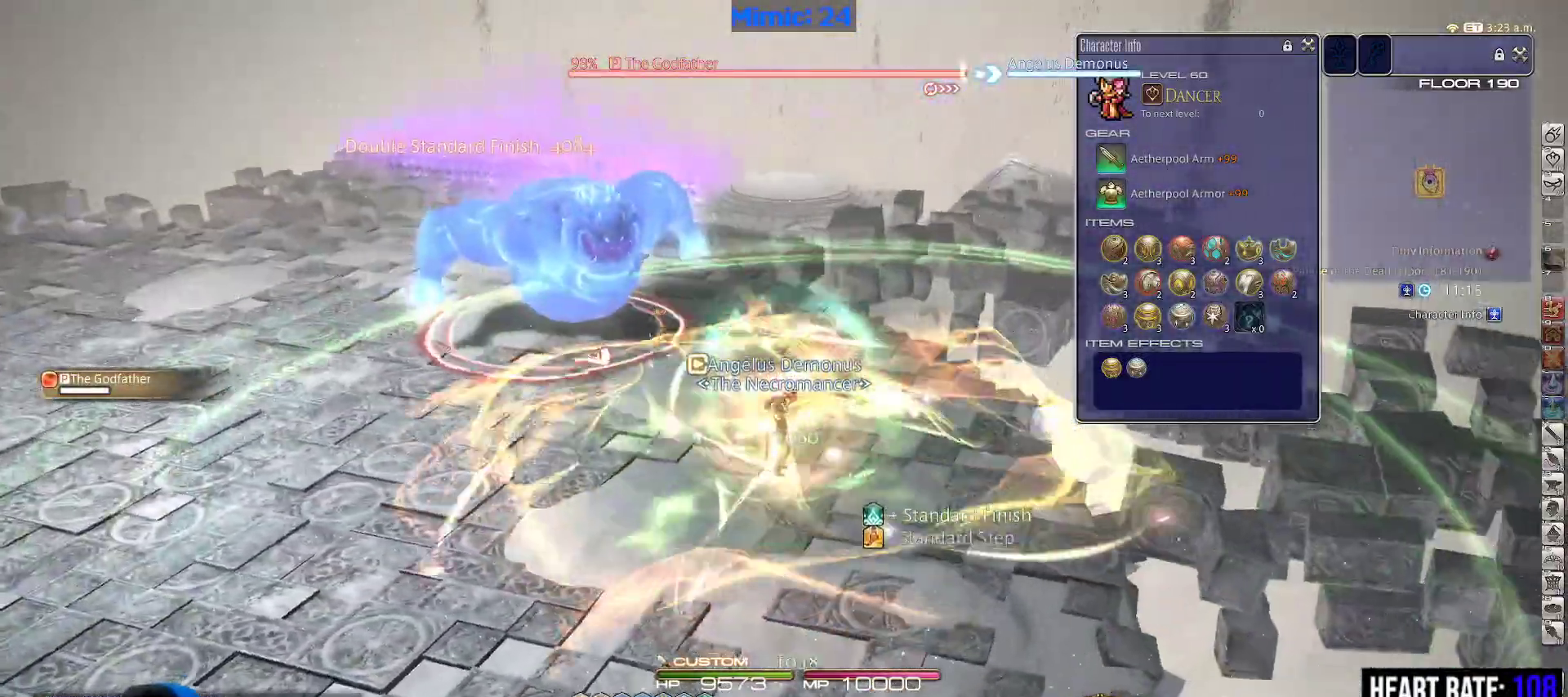
{"keys": ["rbracket", "s"], "events": [[67, "alt_r", "down"], [67, "minus", "down"], [200, "alt_r", "up"], [200, "minus", "up"], [483, "rbracket", "down"]]}
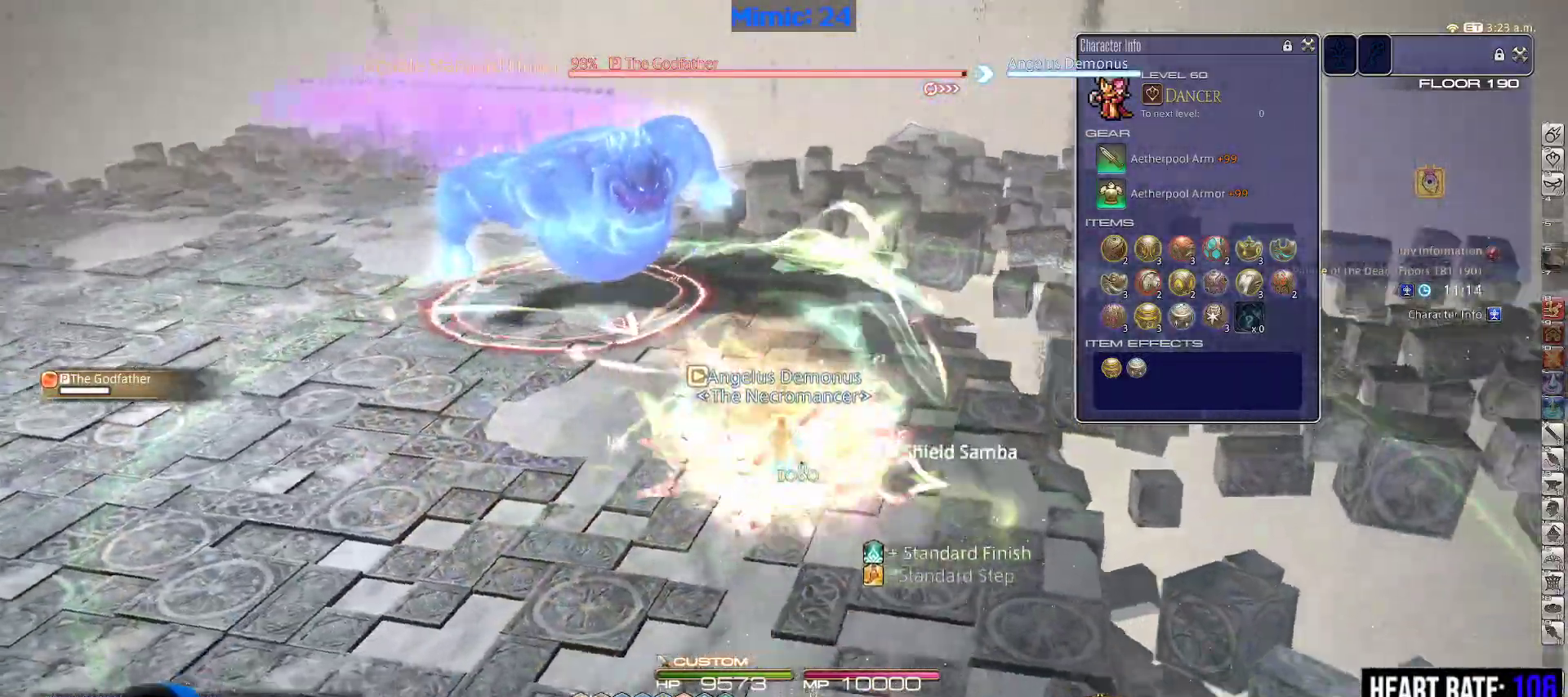
{"keys": ["1", "s"], "events": [[83, "rbracket", "up"], [133, "1", "down"], [217, "1", "up"], [267, "1", "down"], [317, "1", "up"], [367, "1", "down"]]}
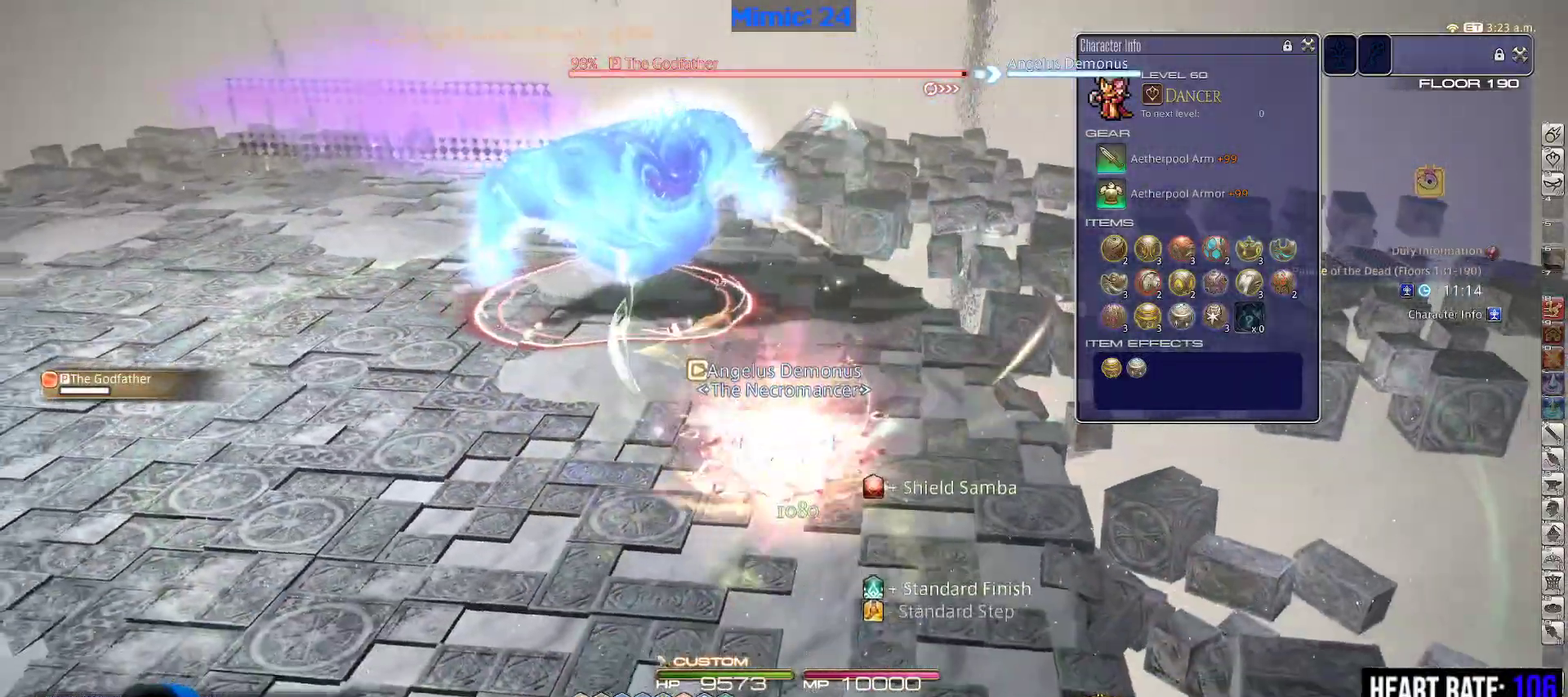
{"keys": ["s"], "events": [[50, "1", "up"], [50, "rbracket", "down"], [100, "1", "down"], [183, "rbracket", "up"], [333, "1", "up"]]}
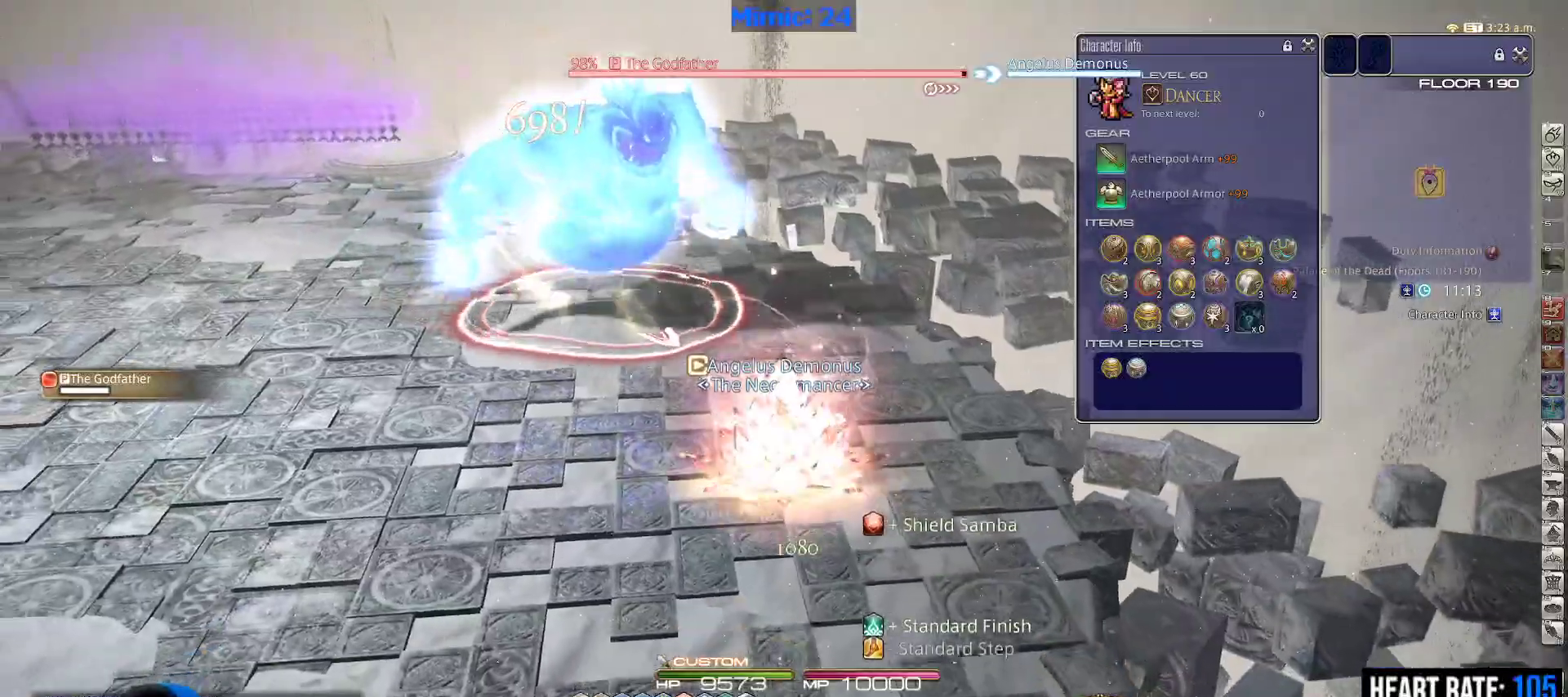
{"keys": ["rbracket", "s"], "events": [[200, "lbracket", "down"], [200, "space", "down"], [250, "lbracket", "up"], [300, "space", "up"], [433, "rbracket", "down"]]}
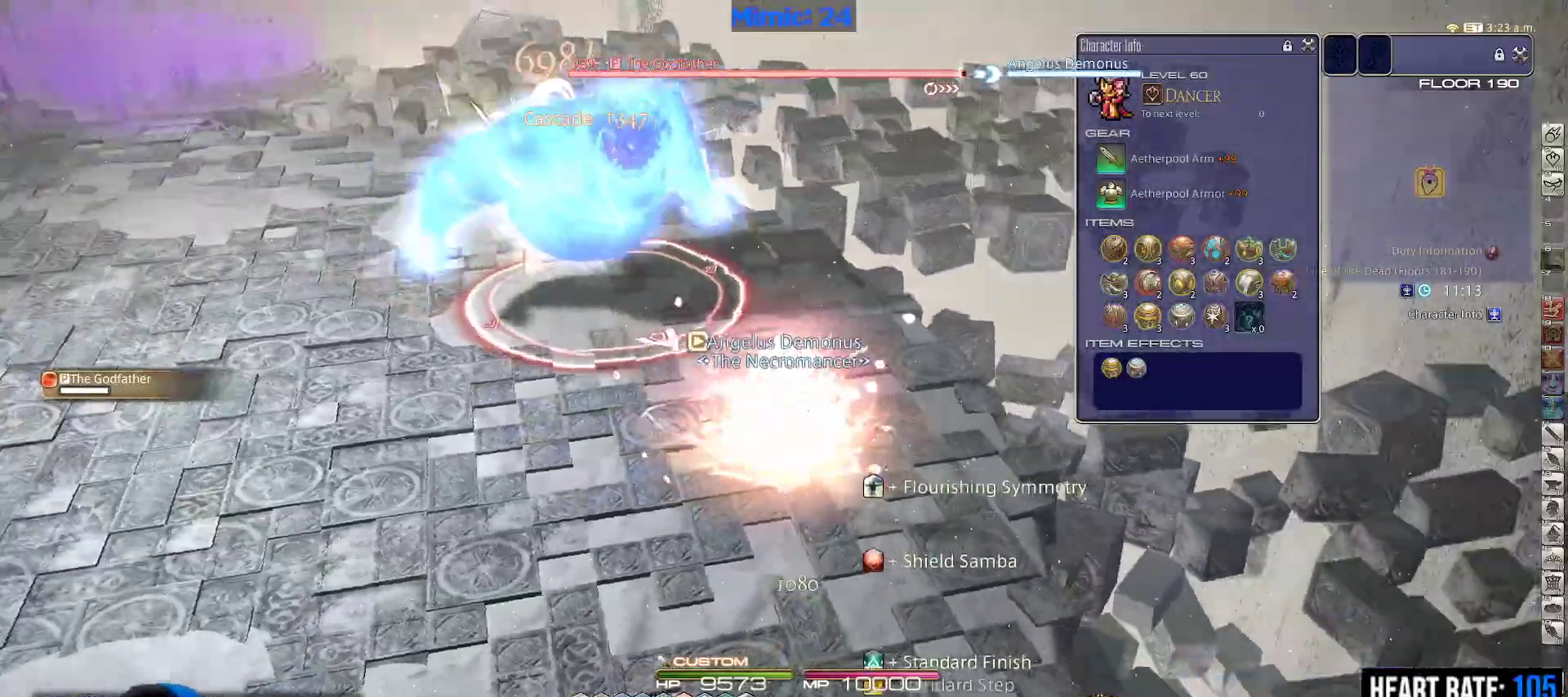
{"keys": ["a", "s"], "events": [[33, "rbracket", "up"], [83, "rbracket", "down"], [167, "rbracket", "up"], [217, "rbracket", "down"], [317, "rbracket", "up"], [500, "a", "down"]]}